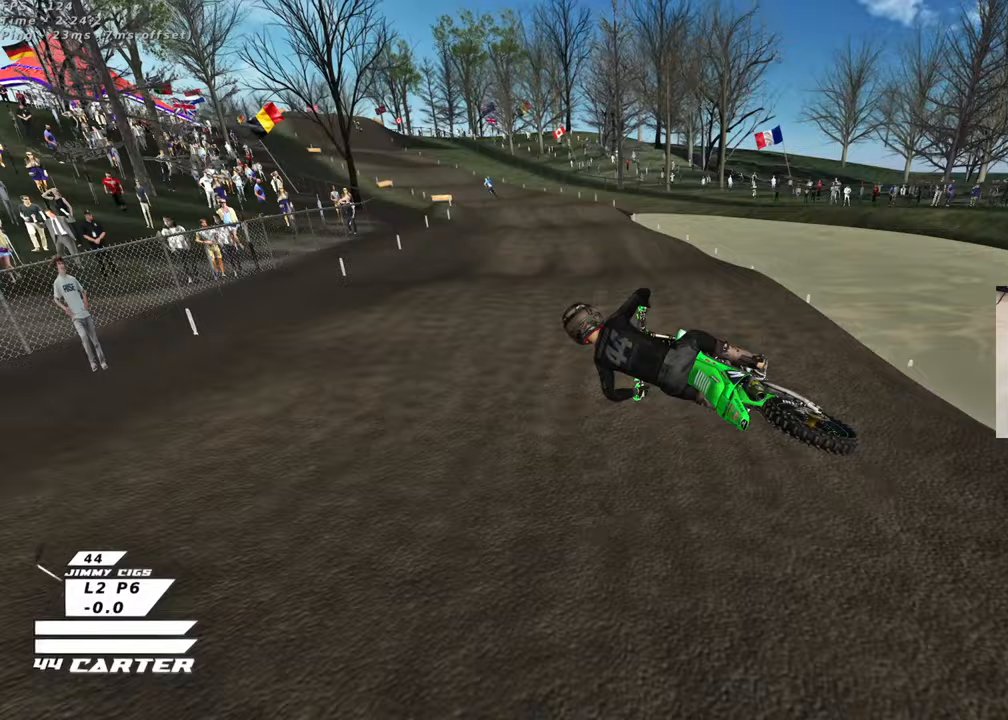
Gameplay with a controller (Xbox layout); each line is a JSON object with the inputs held at the frame after it. "events" lists button and stick changes between this image and that frame as [ms after this image, input, new state], when the widget could be followed in between. Not read: R2.
{"buttons": ["R3"], "left_stick": "down-right", "right_stick": "up-left", "events": [[167, "left_stick", "up-left"], [267, "right_stick", "up-left"], [383, "left_stick", "up-right"], [450, "left_stick", "down-right"]]}
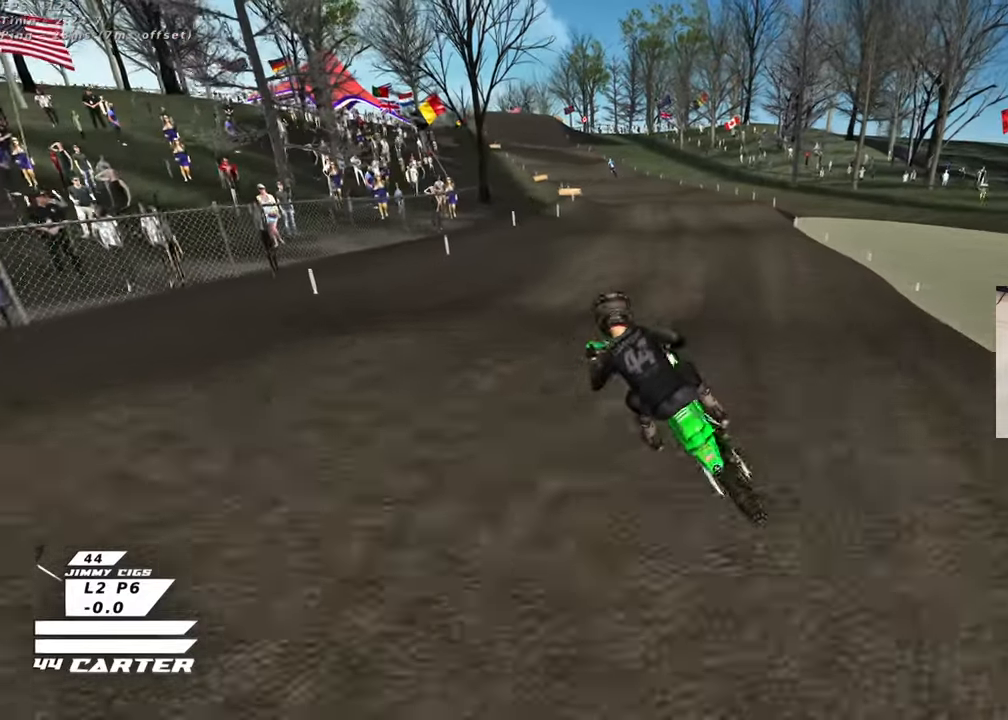
{"buttons": [], "left_stick": "up-right", "right_stick": "up-left", "events": [[250, "left_stick", "right"], [433, "left_stick", "up-right"], [500, "R3", "up"]]}
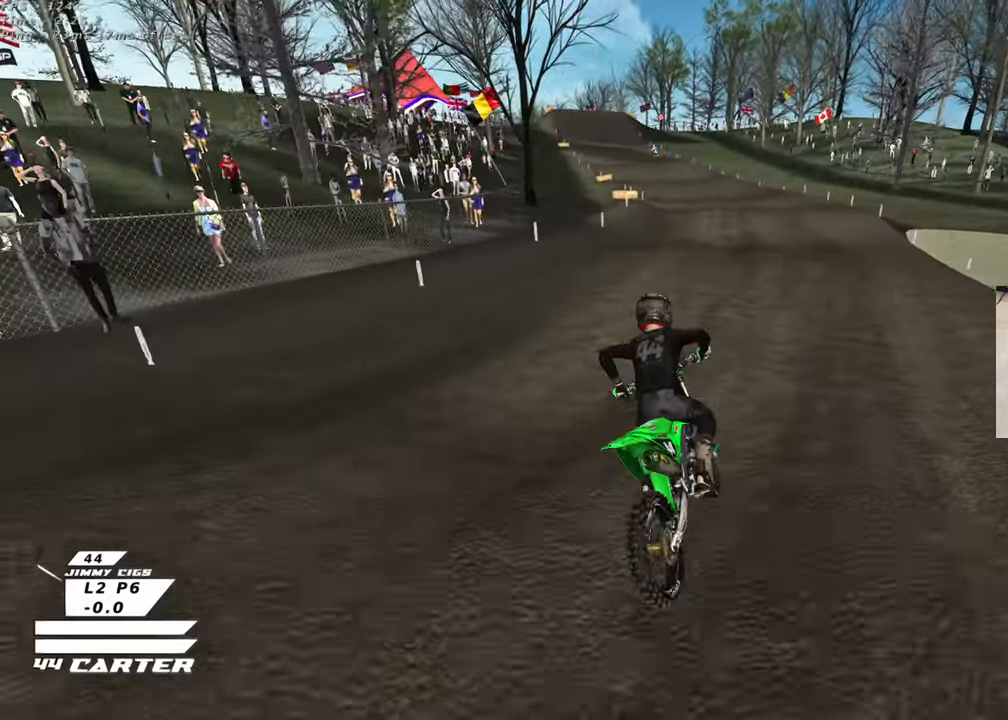
{"buttons": [], "left_stick": "up", "right_stick": "down", "events": [[17, "left_stick", "up"], [17, "right_stick", "down"], [183, "X", "down"], [267, "left_stick", "up-right"], [300, "X", "up"], [367, "X", "down"], [450, "X", "up"], [467, "left_stick", "up"]]}
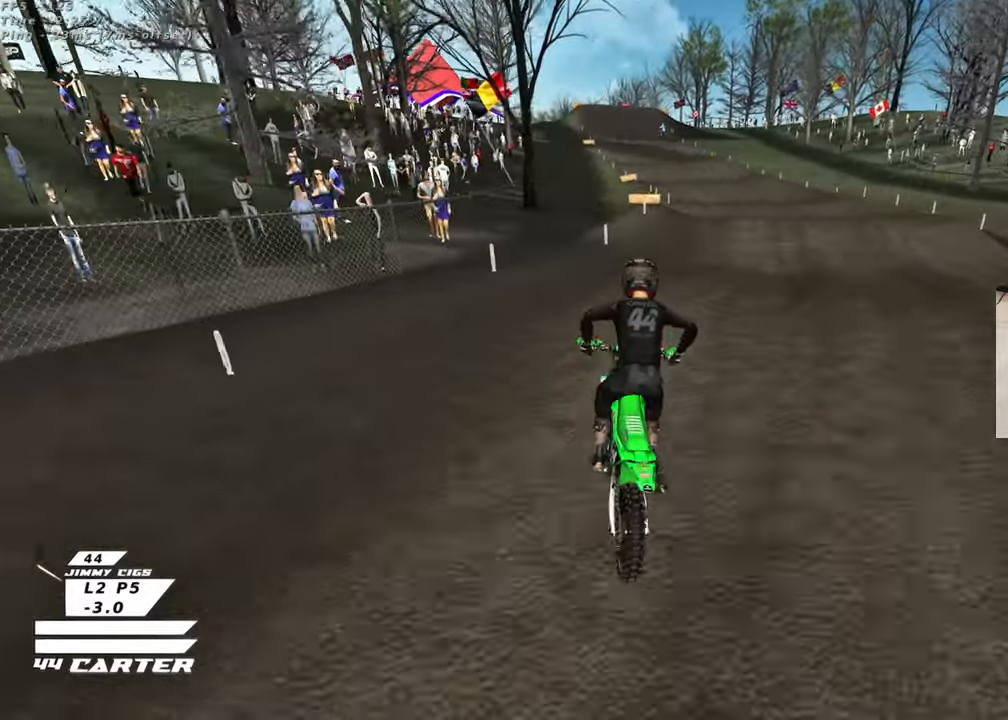
{"buttons": [], "left_stick": "up", "right_stick": "down", "events": [[33, "X", "down"], [150, "X", "up"]]}
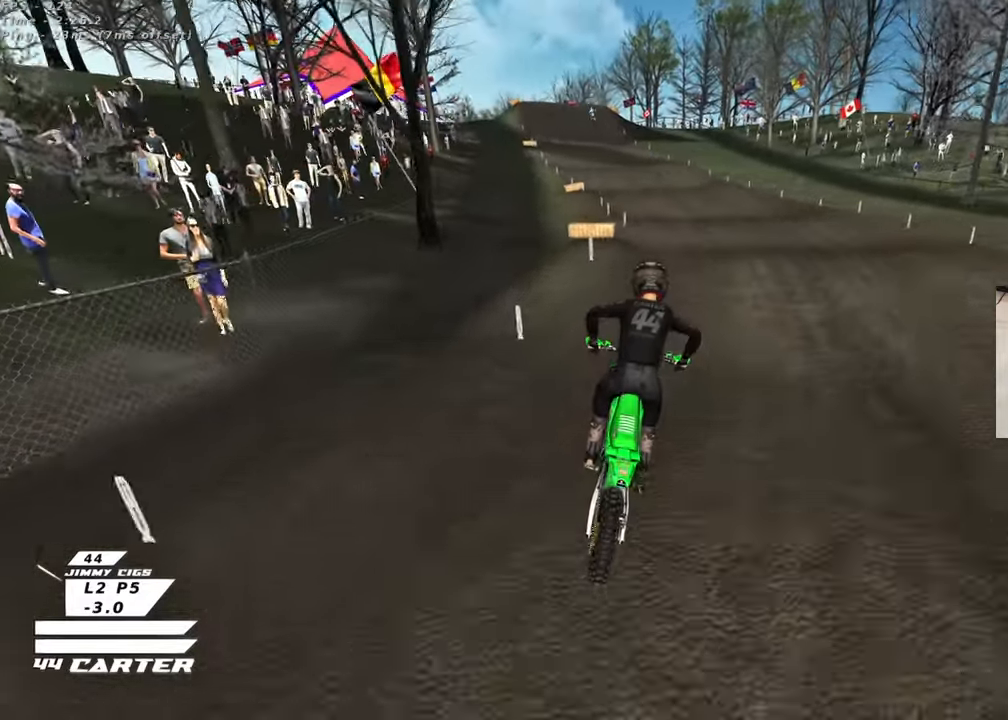
{"buttons": [], "left_stick": "down", "right_stick": "down", "events": [[350, "A", "down"], [417, "left_stick", "down"], [483, "A", "up"]]}
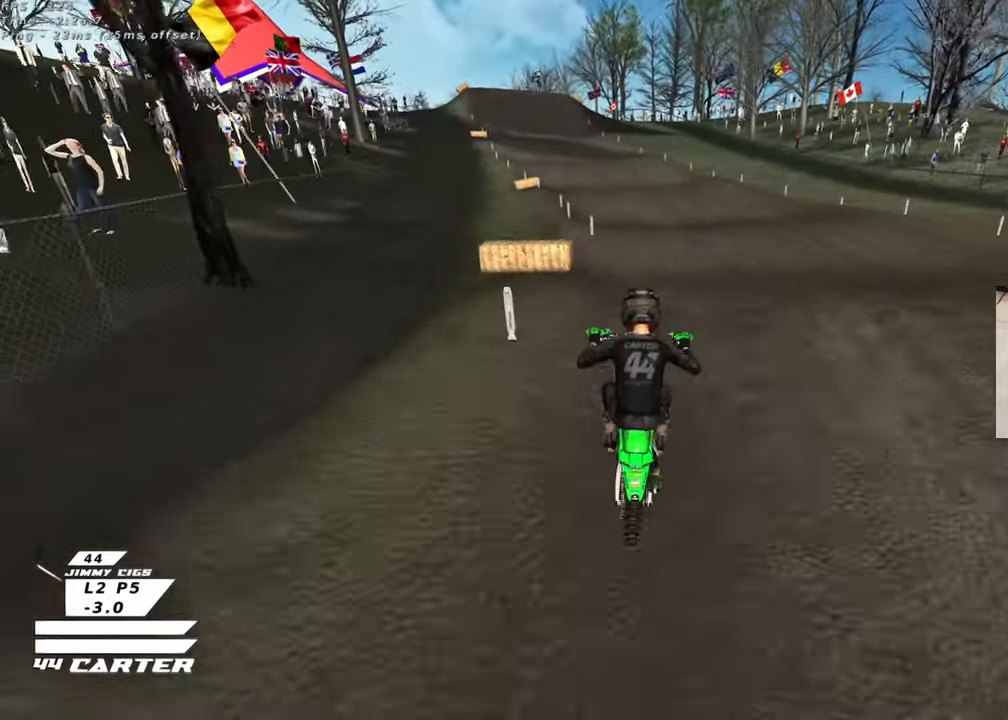
{"buttons": ["X"], "left_stick": "up", "right_stick": "center", "events": [[67, "A", "down"], [67, "left_stick", "up-left"], [167, "A", "up"], [217, "left_stick", "up"], [250, "right_stick", "center"], [433, "X", "down"]]}
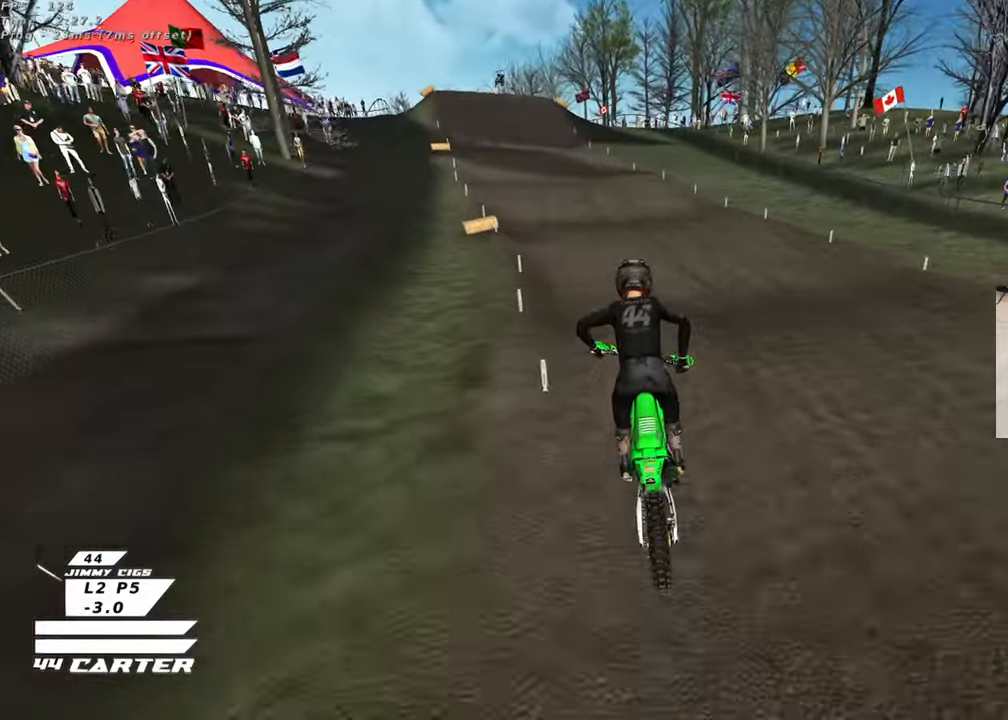
{"buttons": [], "left_stick": "center", "right_stick": "center", "events": [[33, "X", "up"], [117, "X", "down"], [217, "X", "up"], [417, "left_stick", "center"]]}
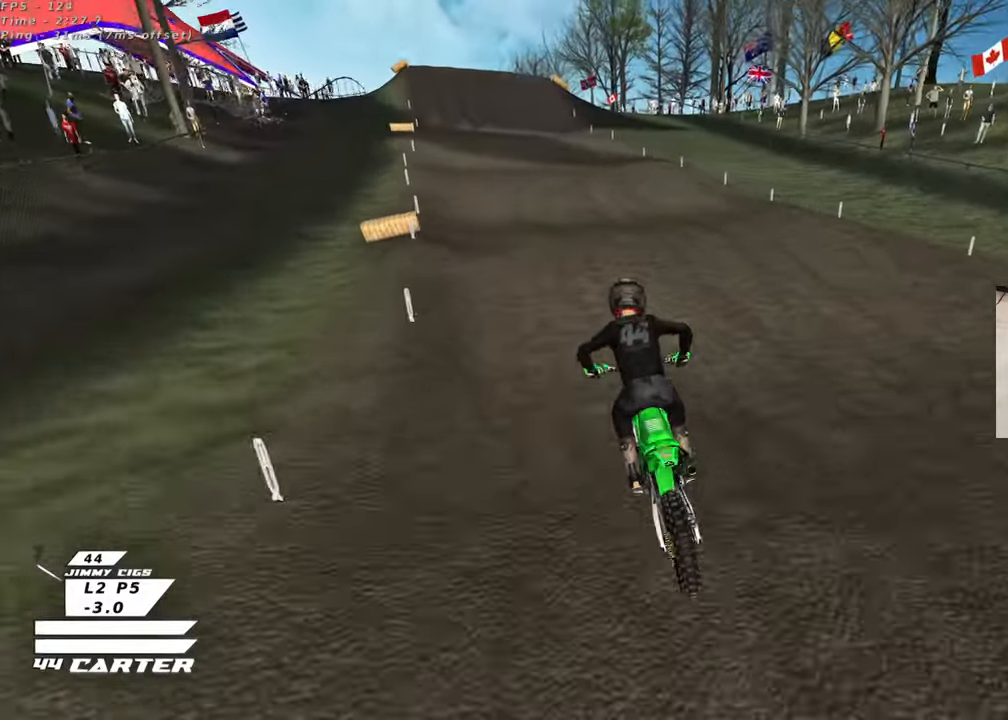
{"buttons": ["A"], "left_stick": "down-left", "right_stick": "center", "events": [[267, "A", "down"], [300, "left_stick", "down"], [400, "left_stick", "down-left"], [417, "A", "up"], [467, "A", "down"]]}
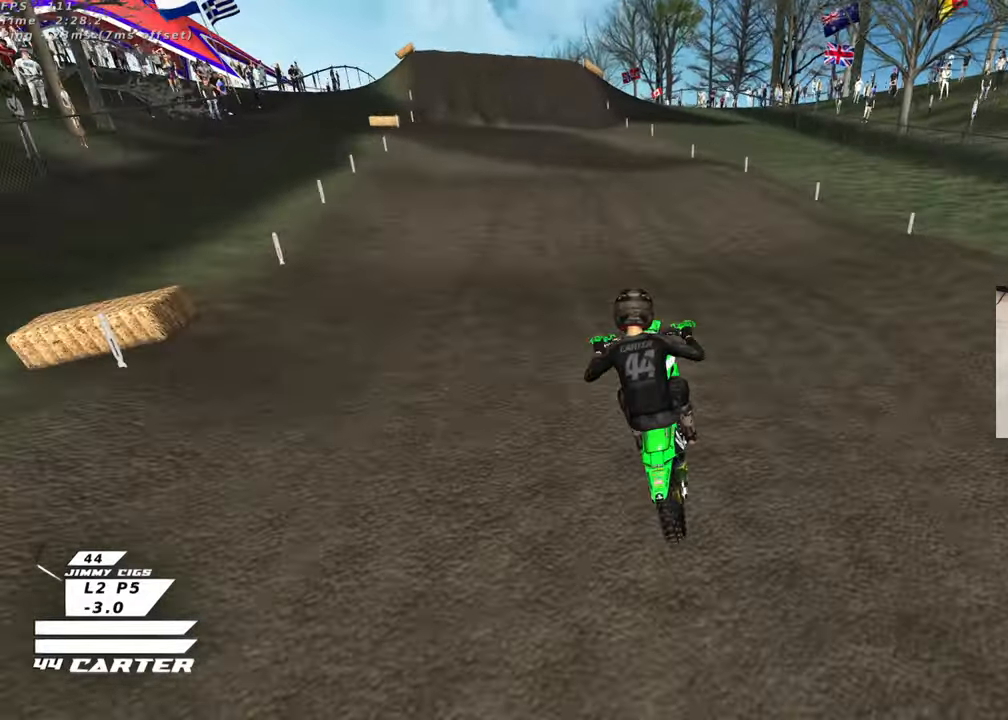
{"buttons": [], "left_stick": "center", "right_stick": "center", "events": [[117, "A", "up"], [133, "left_stick", "center"]]}
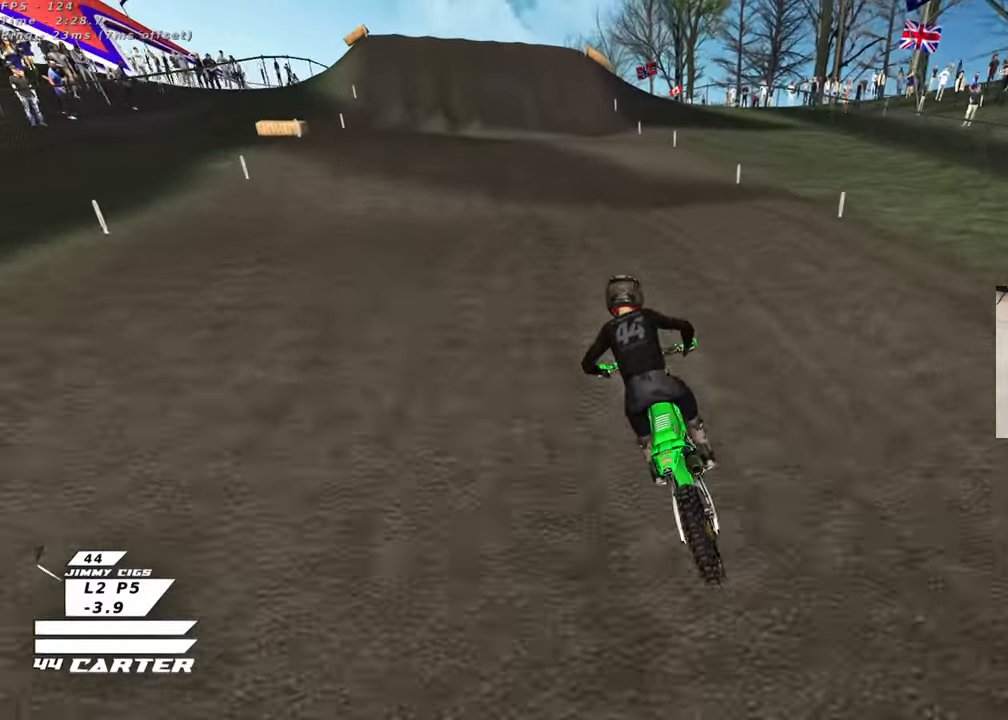
{"buttons": ["X"], "left_stick": "center", "right_stick": "center", "events": [[500, "X", "down"]]}
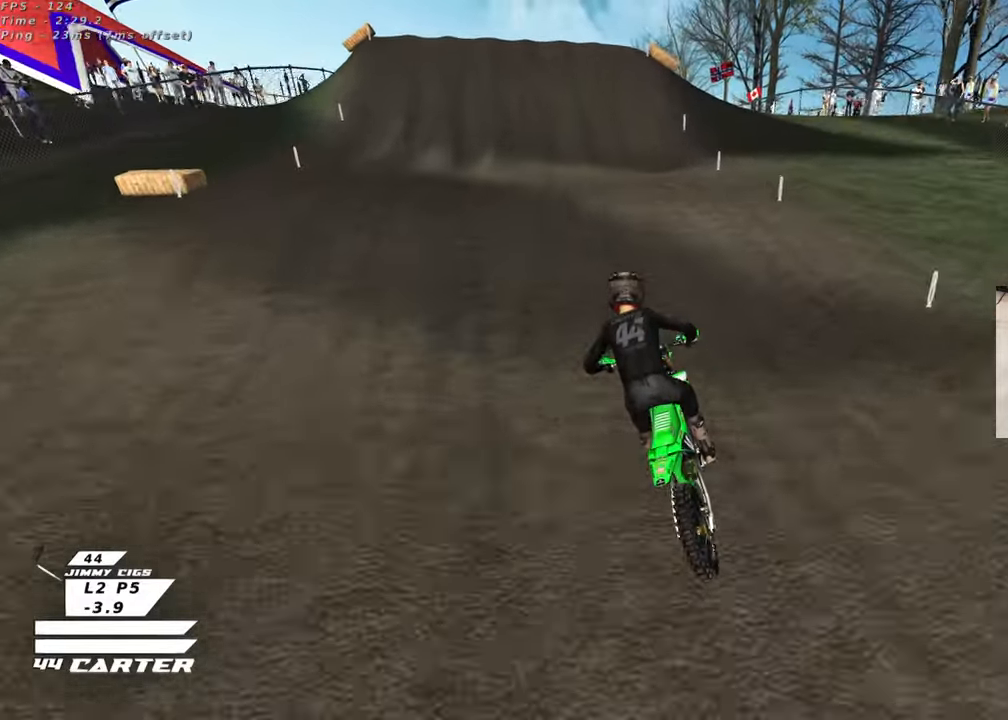
{"buttons": [], "left_stick": "down", "right_stick": "center", "events": [[83, "left_stick", "up-right"], [100, "X", "up"], [267, "left_stick", "center"], [367, "left_stick", "down"]]}
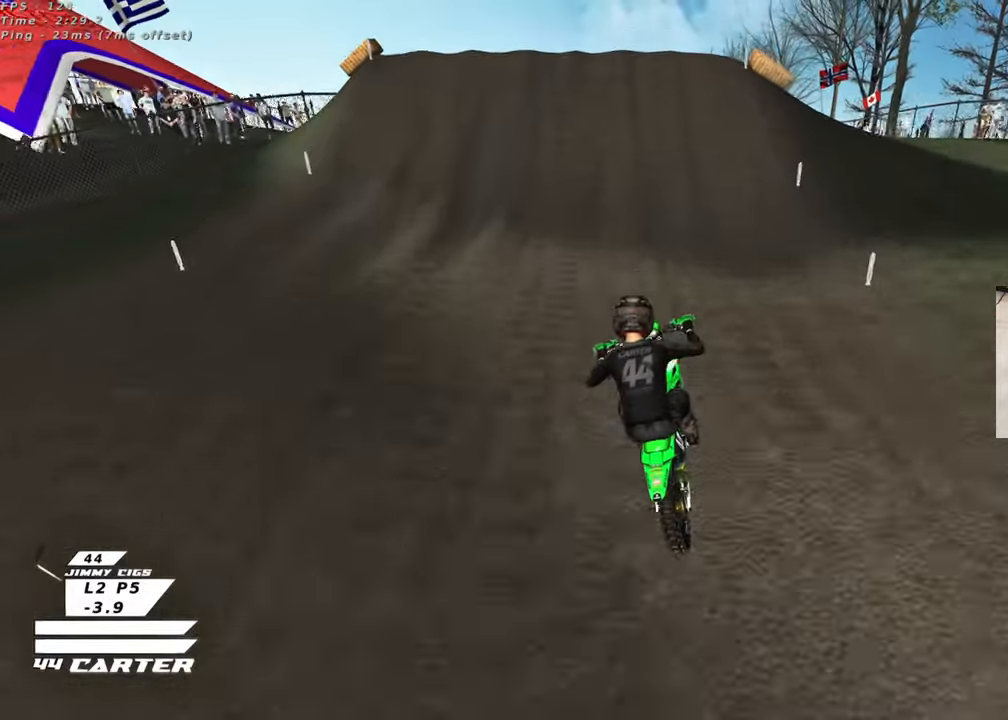
{"buttons": [], "left_stick": "up-left", "right_stick": "center", "events": [[83, "left_stick", "right"], [183, "left_stick", "up"], [500, "left_stick", "up-left"]]}
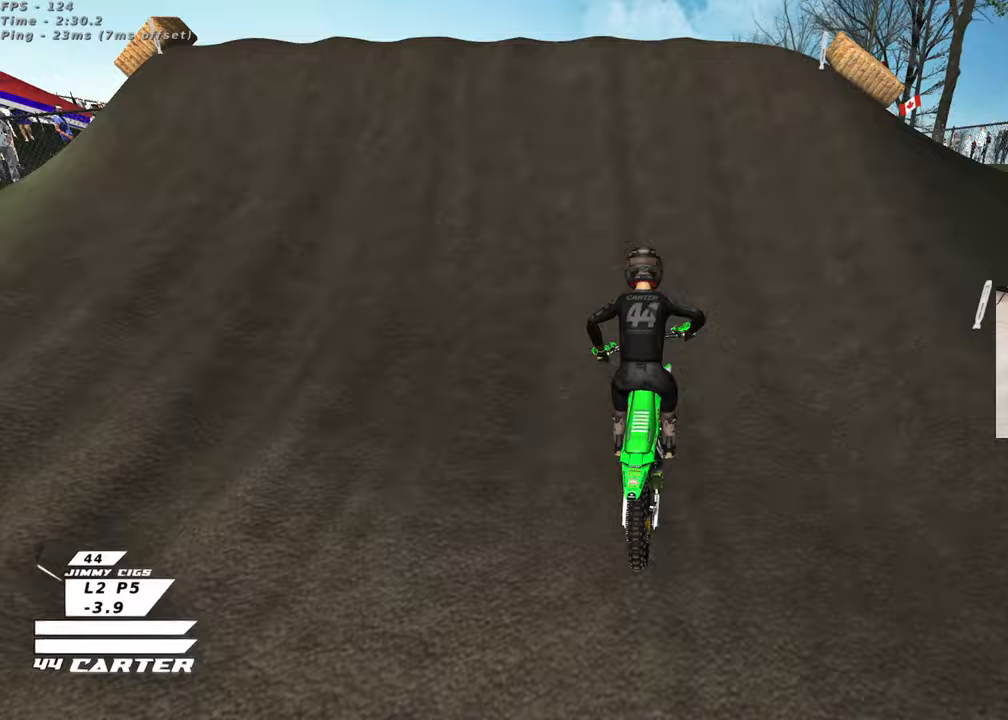
{"buttons": [], "left_stick": "left", "right_stick": "center", "events": [[267, "left_stick", "left"]]}
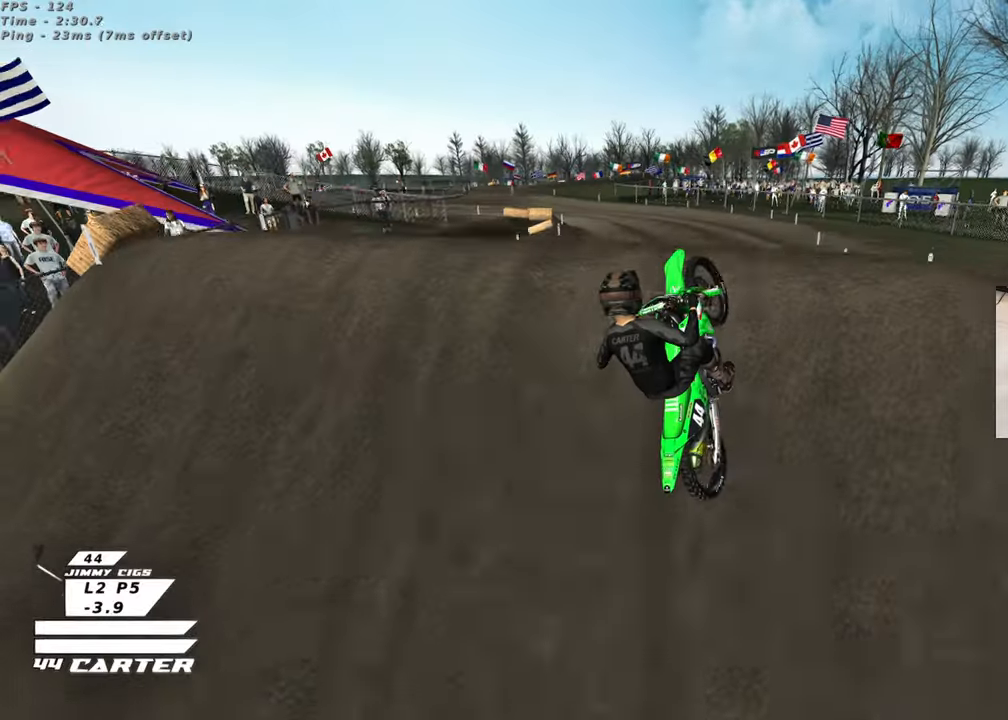
{"buttons": [], "left_stick": "down-left", "right_stick": "center", "events": [[17, "left_stick", "down"], [250, "left_stick", "down-left"], [383, "X", "down"], [483, "X", "up"]]}
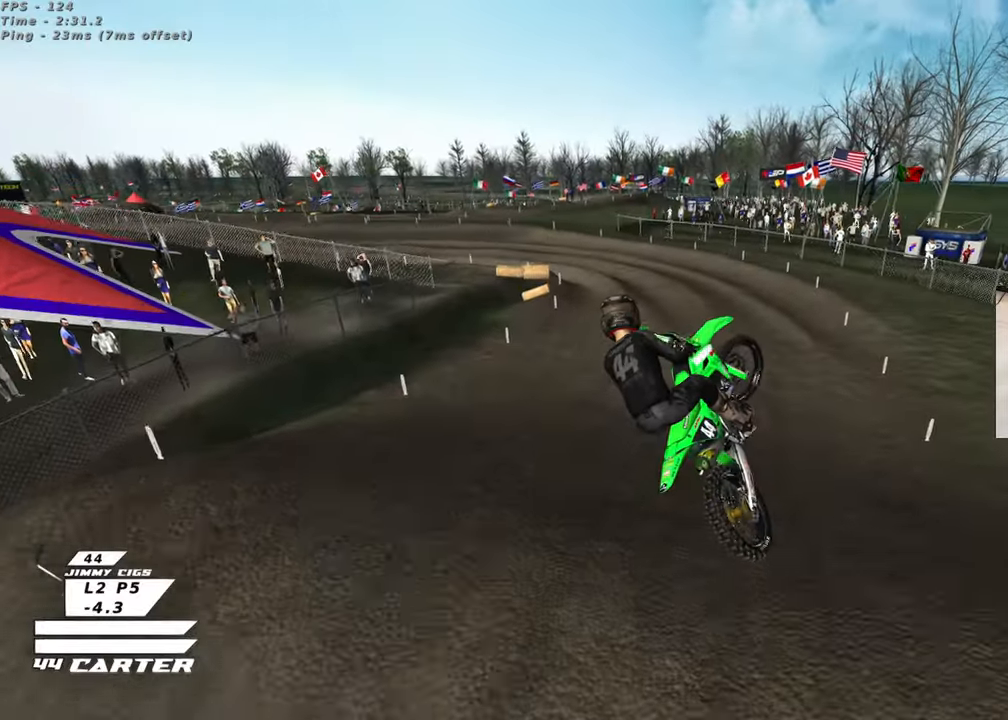
{"buttons": [], "left_stick": "up", "right_stick": "center", "events": [[50, "left_stick", "down"], [67, "X", "down"], [183, "X", "up"], [250, "X", "down"], [283, "left_stick", "right"], [350, "X", "up"], [383, "left_stick", "up-right"], [483, "left_stick", "up"]]}
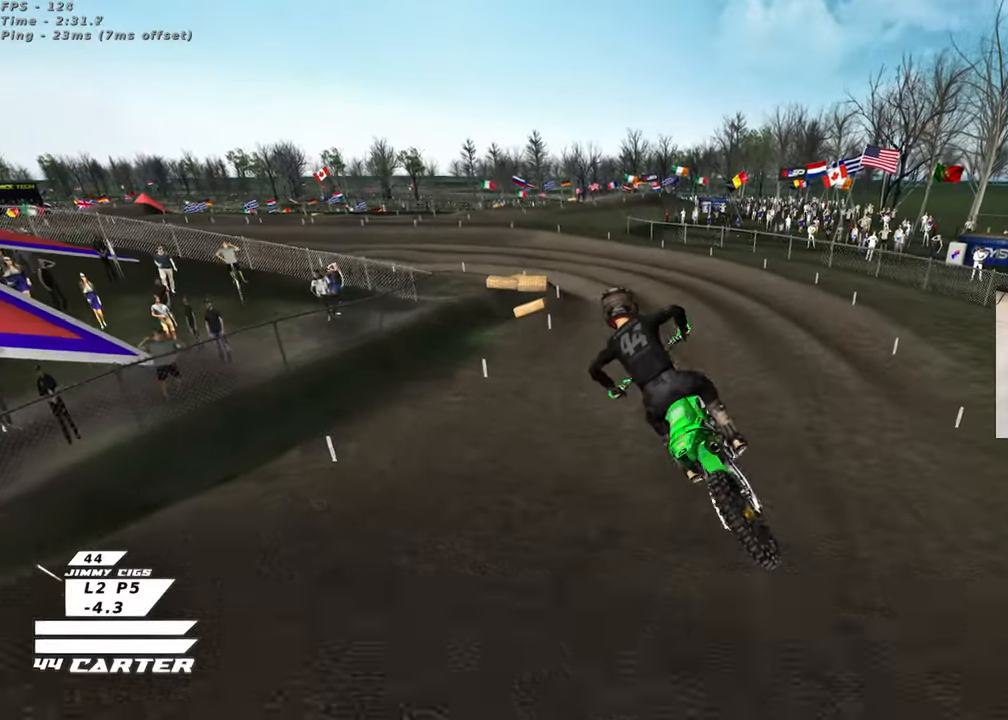
{"buttons": [], "left_stick": "up", "right_stick": "center", "events": [[233, "left_stick", "up-left"], [350, "left_stick", "up"]]}
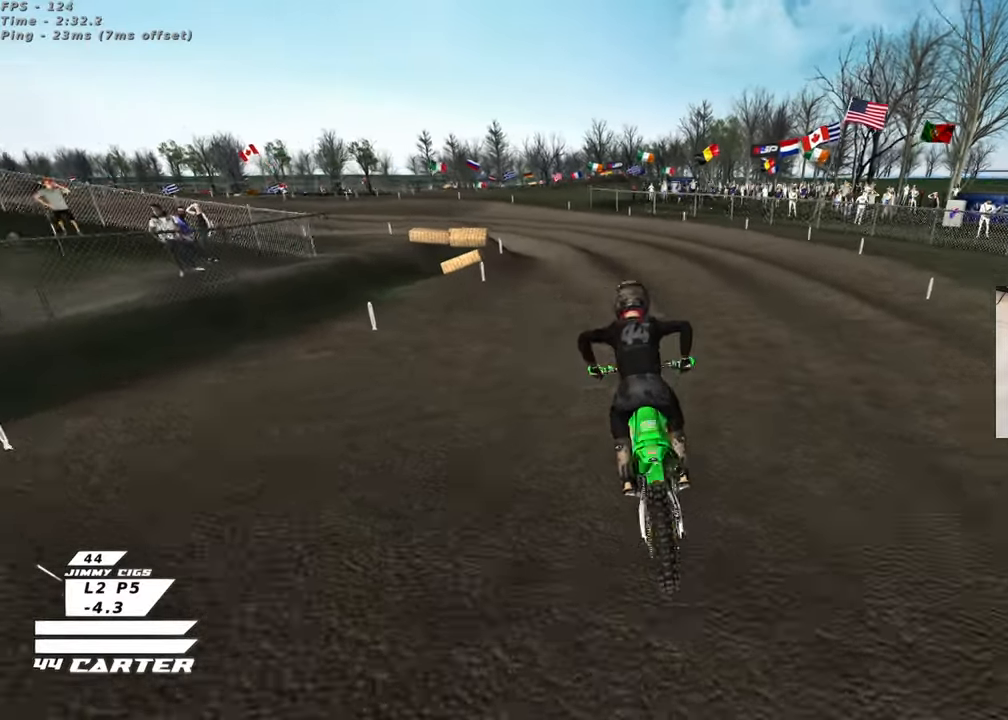
{"buttons": ["A"], "left_stick": "up-left", "right_stick": "center", "events": [[100, "left_stick", "left"], [217, "left_stick", "center"], [350, "left_stick", "down"], [450, "A", "down"], [467, "left_stick", "up-left"]]}
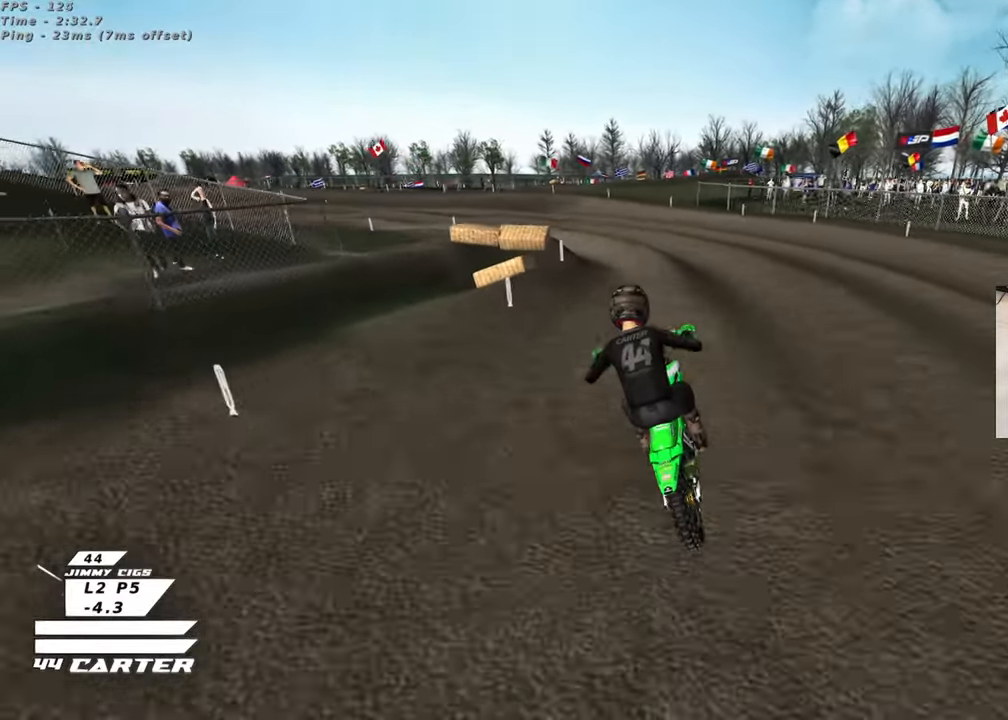
{"buttons": [], "left_stick": "up-left", "right_stick": "down-left", "events": [[50, "left_stick", "left"], [83, "A", "up"], [150, "left_stick", "up-left"], [483, "right_stick", "down-left"]]}
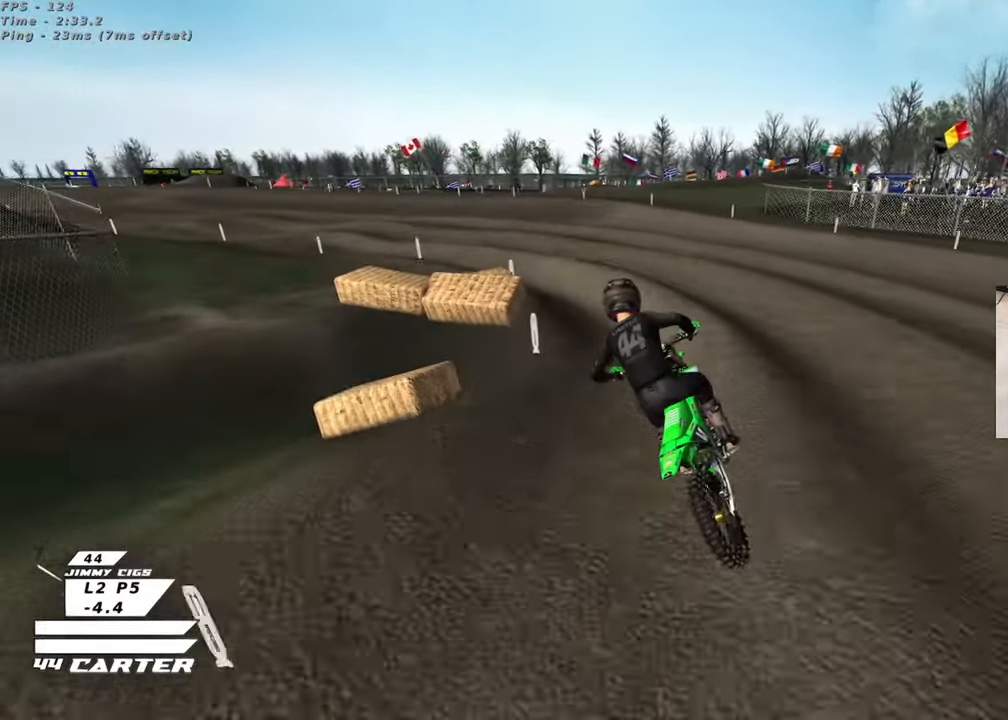
{"buttons": ["R3"], "left_stick": "up-left", "right_stick": "down-left", "events": [[150, "R3", "down"]]}
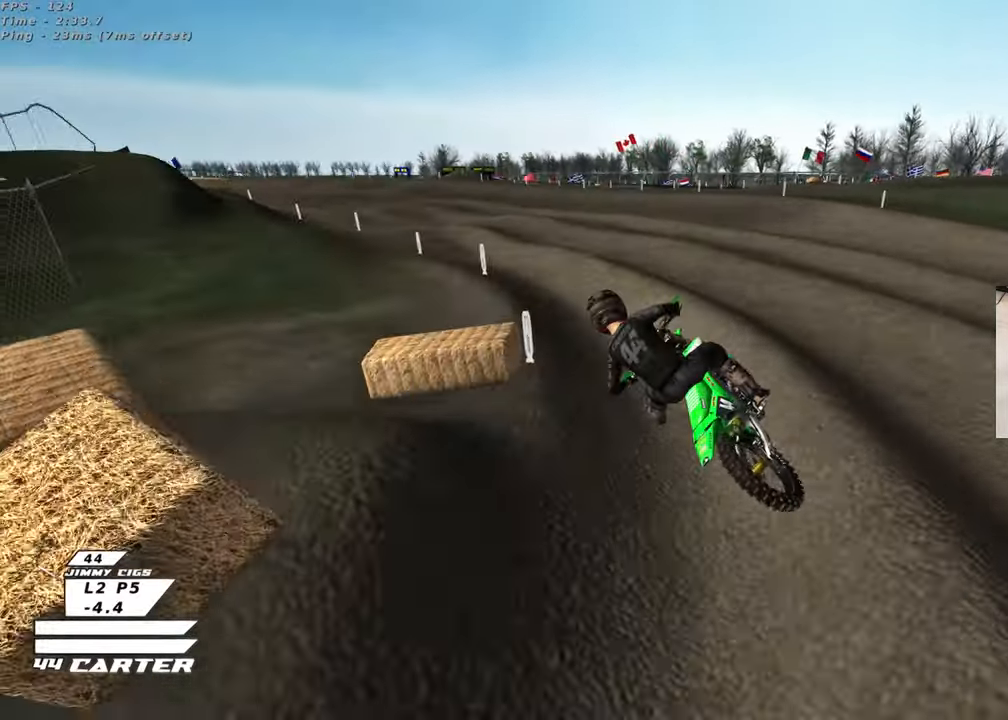
{"buttons": ["A"], "left_stick": "center", "right_stick": "down", "events": [[17, "left_stick", "center"], [183, "left_stick", "right"], [283, "R3", "up"], [333, "right_stick", "down"], [400, "left_stick", "down"], [450, "A", "down"], [483, "left_stick", "center"]]}
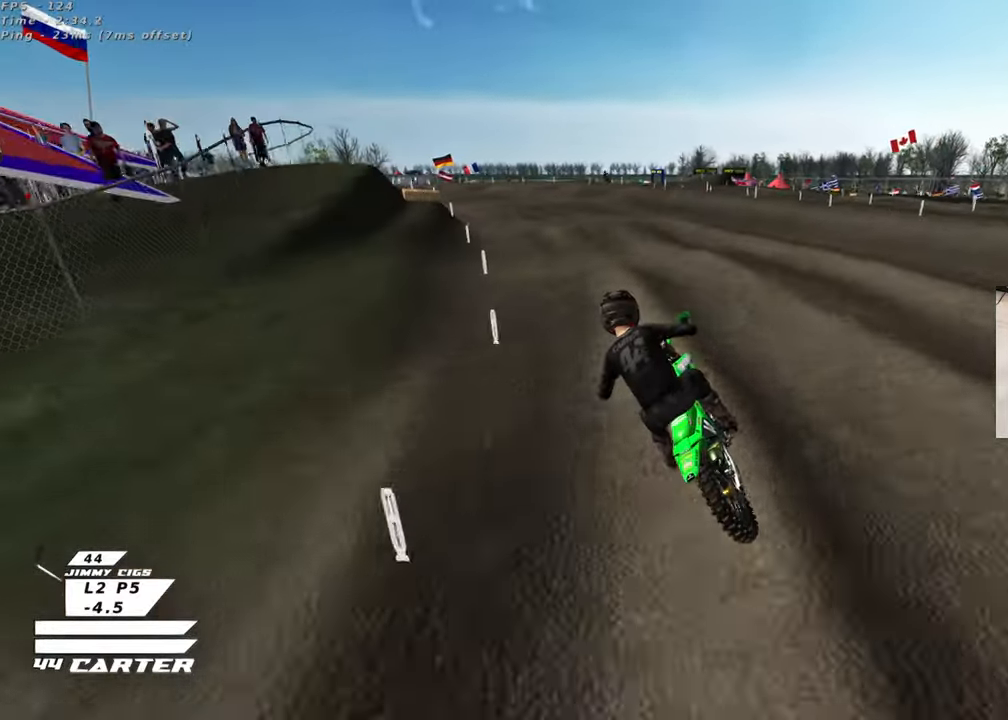
{"buttons": [], "left_stick": "up-left", "right_stick": "down", "events": [[33, "left_stick", "up"], [100, "A", "up"], [433, "left_stick", "up-left"]]}
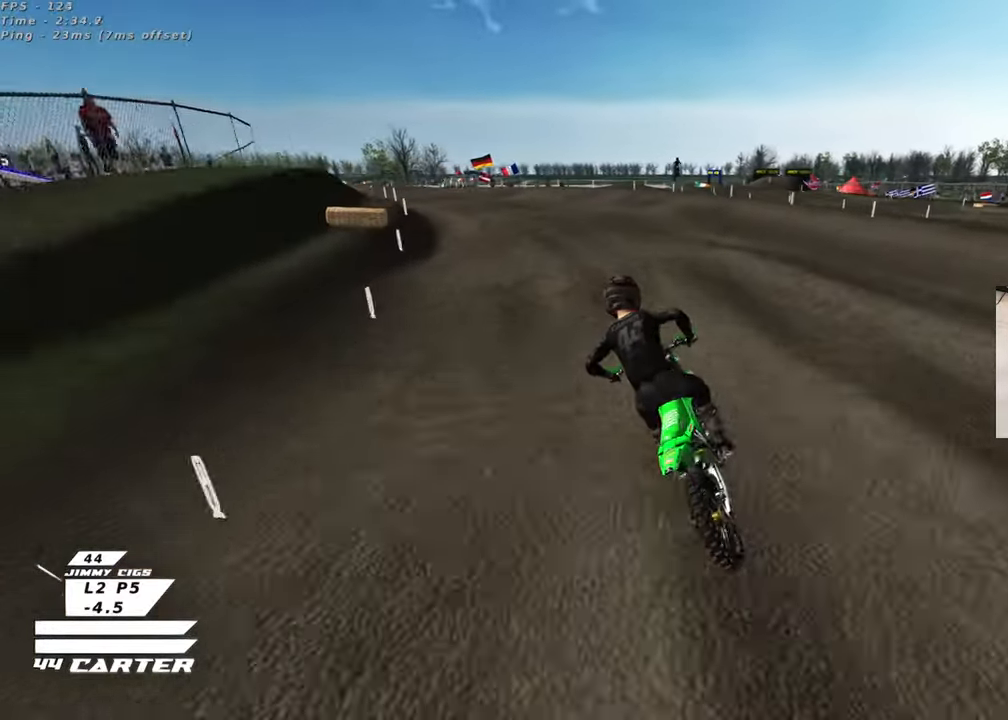
{"buttons": [], "left_stick": "center", "right_stick": "down-left", "events": [[217, "left_stick", "center"], [300, "right_stick", "down-left"]]}
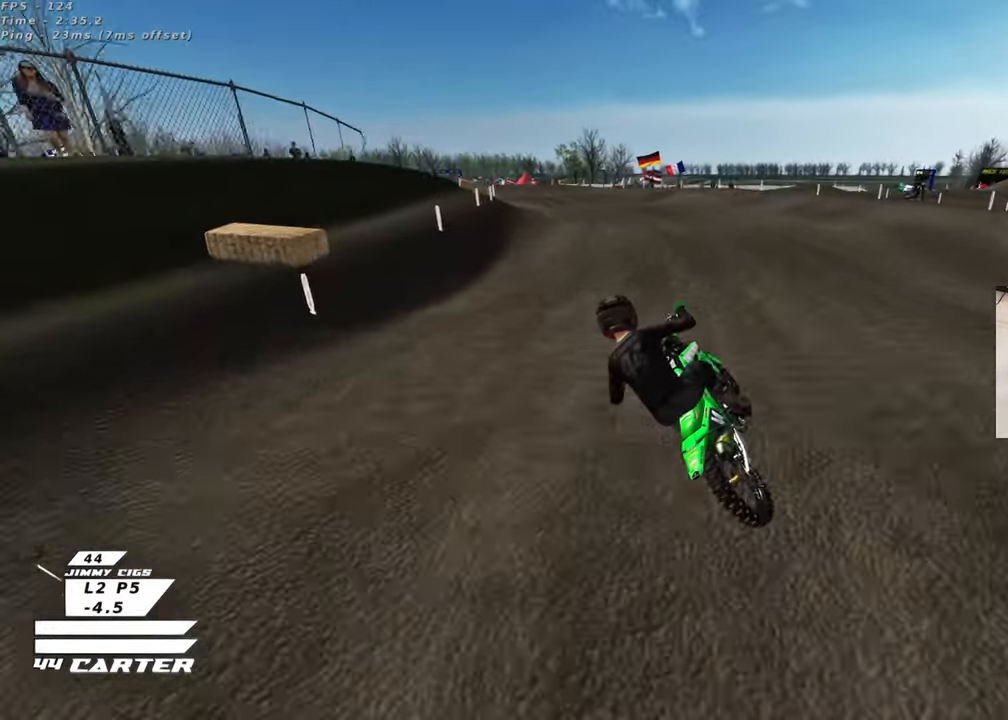
{"buttons": [], "left_stick": "center", "right_stick": "down", "events": [[333, "right_stick", "down"], [383, "left_stick", "up"], [450, "left_stick", "center"]]}
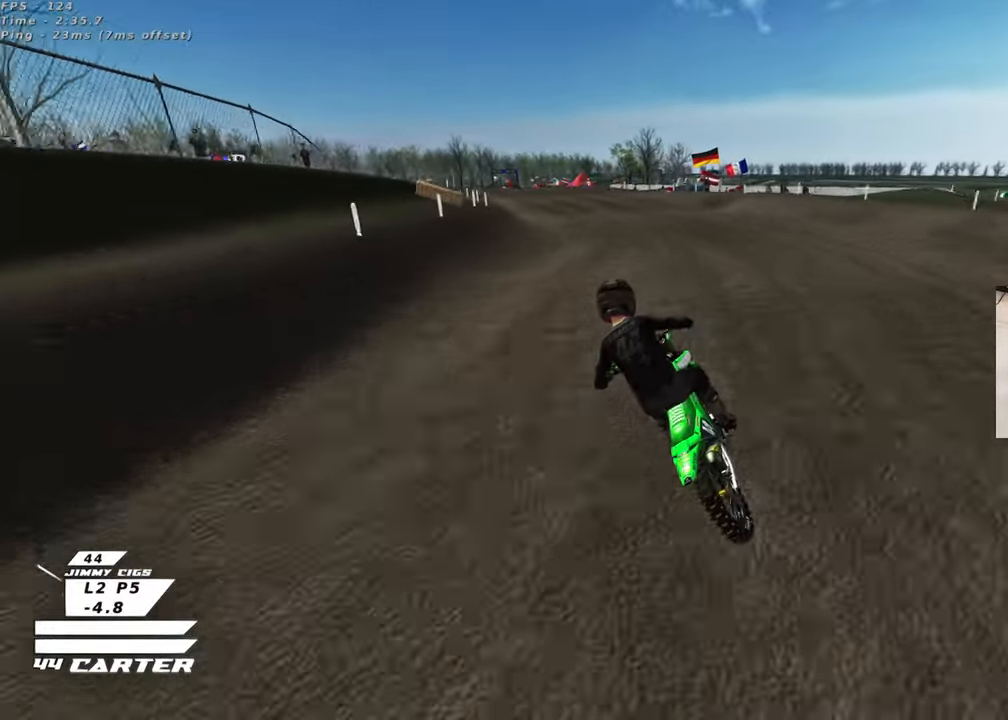
{"buttons": [], "left_stick": "up", "right_stick": "down", "events": [[33, "left_stick", "down"], [150, "A", "down"], [183, "left_stick", "up-left"], [283, "A", "up"], [350, "left_stick", "up"]]}
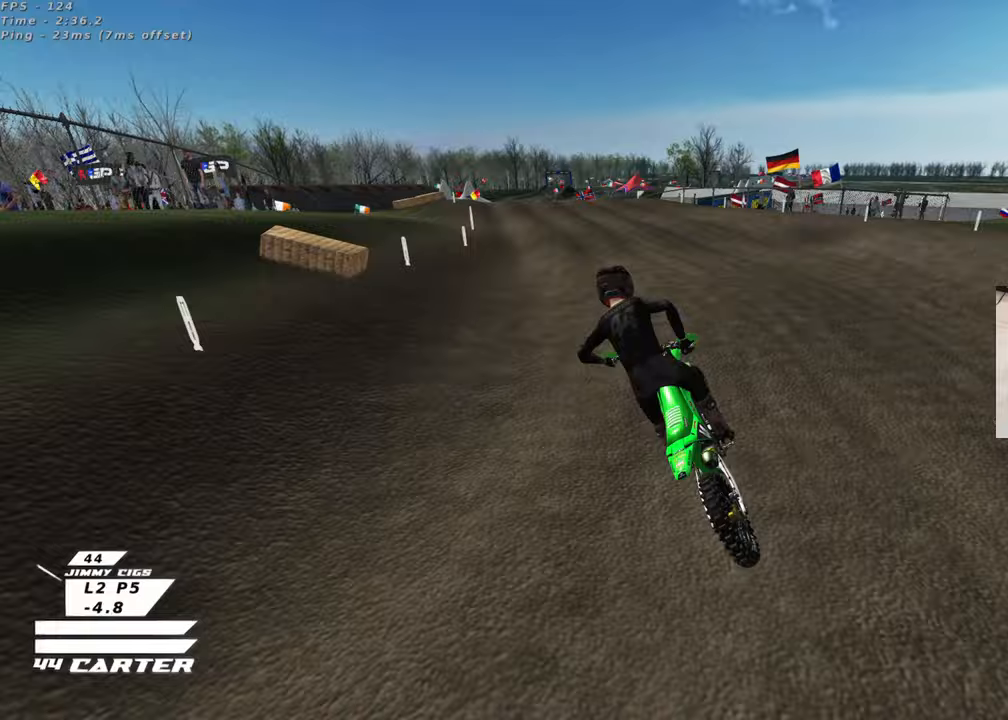
{"buttons": ["A"], "left_stick": "center", "right_stick": "center", "events": [[50, "X", "down"], [50, "right_stick", "center"], [150, "X", "up"], [217, "left_stick", "center"], [383, "A", "down"]]}
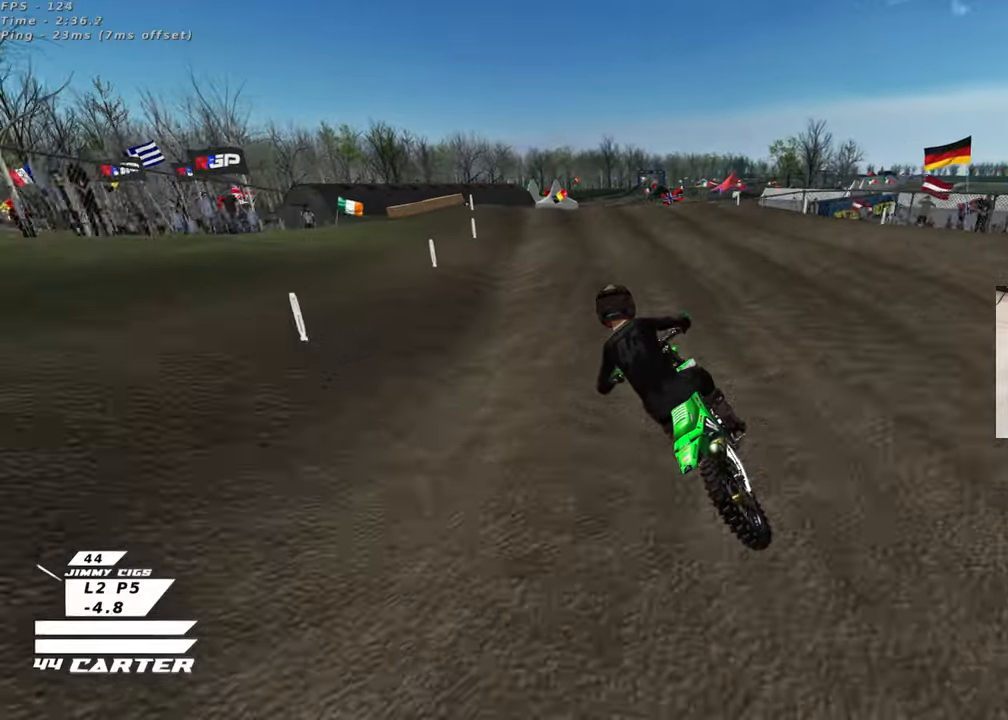
{"buttons": [], "left_stick": "down-right", "right_stick": "center", "events": [[50, "A", "up"], [283, "left_stick", "down-right"]]}
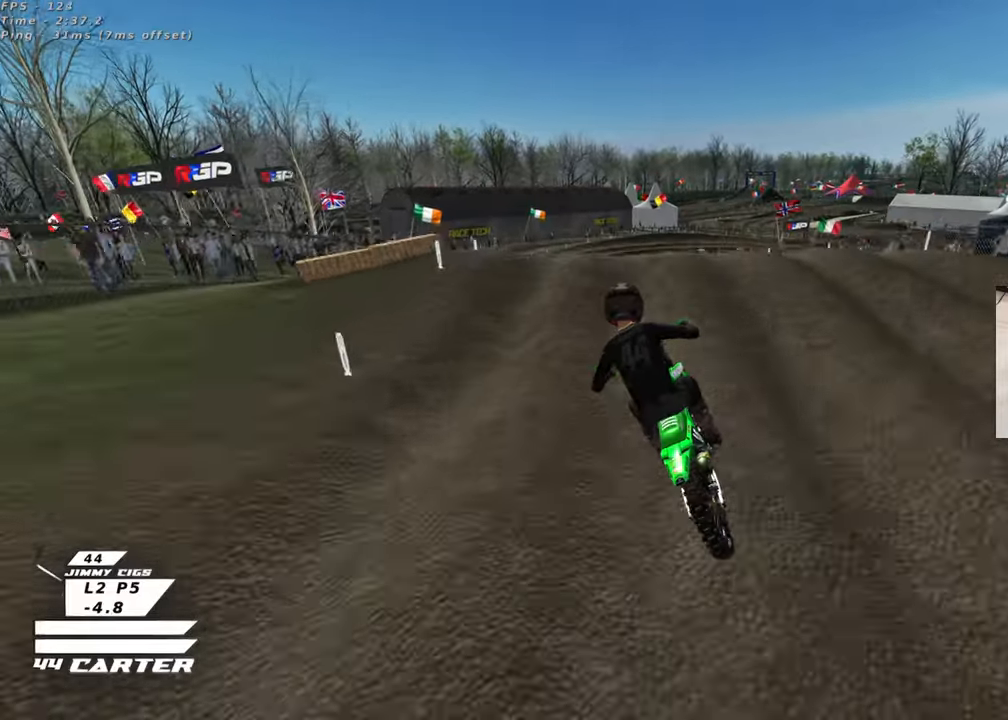
{"buttons": [], "left_stick": "down-left", "right_stick": "center", "events": [[50, "left_stick", "up-right"], [150, "left_stick", "center"], [183, "A", "down"], [217, "left_stick", "down"], [317, "A", "up"], [317, "left_stick", "center"], [467, "left_stick", "down-left"]]}
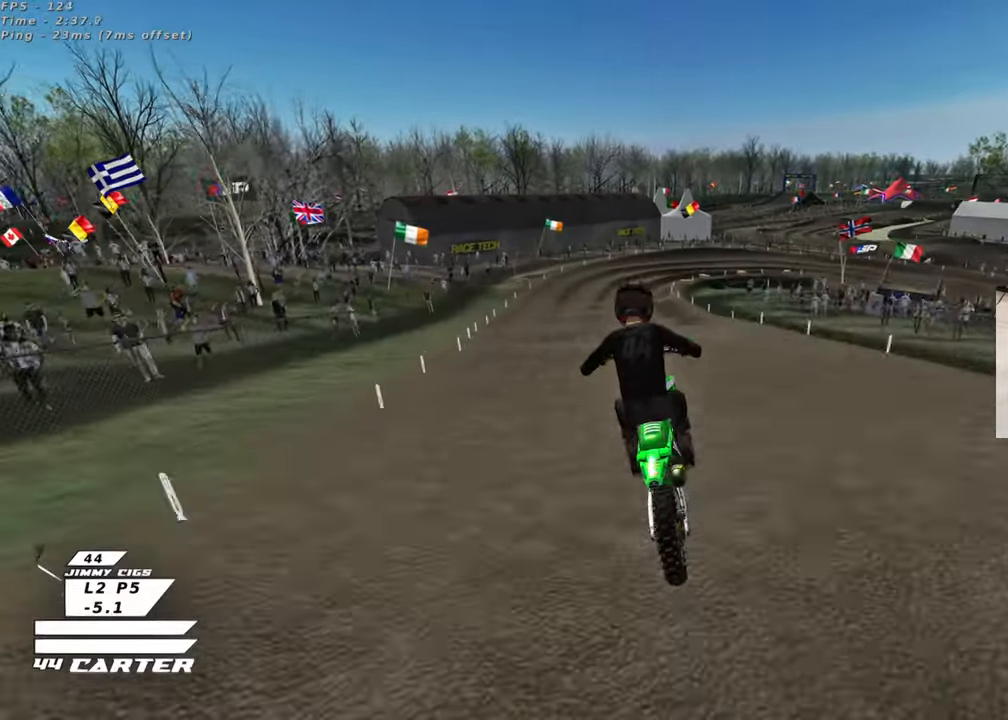
{"buttons": ["A"], "left_stick": "right", "right_stick": "center", "events": [[233, "L1", "down"], [283, "left_stick", "down-right"], [333, "L1", "up"], [400, "A", "down"], [467, "left_stick", "right"]]}
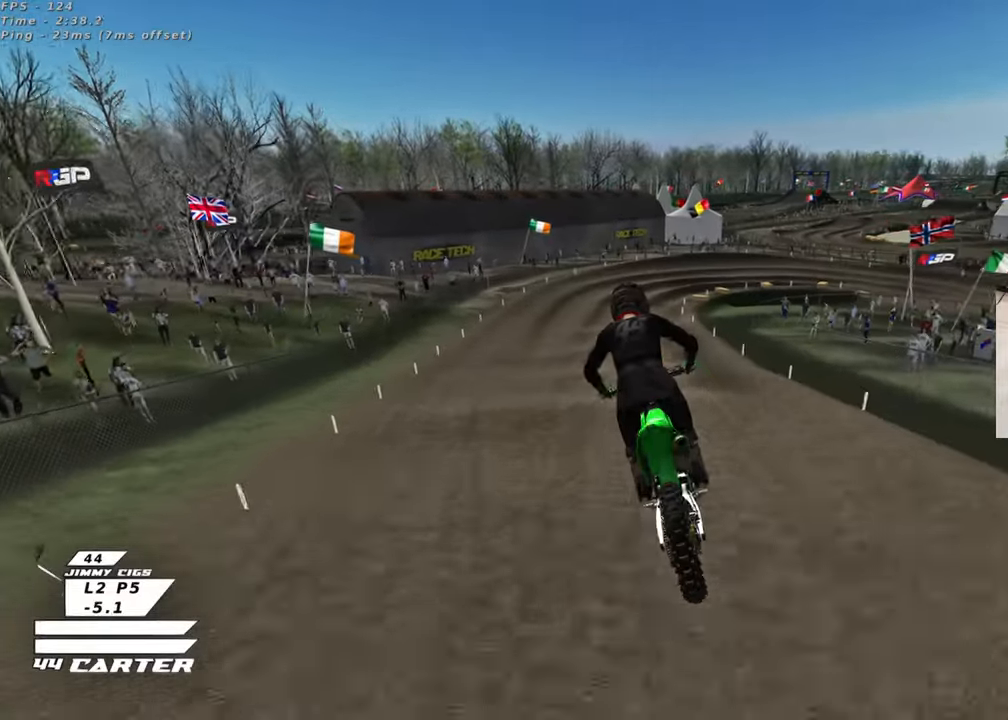
{"buttons": ["X"], "left_stick": "center", "right_stick": "center", "events": [[50, "A", "up"], [50, "left_stick", "up"], [300, "X", "down"], [400, "X", "up"], [400, "left_stick", "center"], [483, "X", "down"]]}
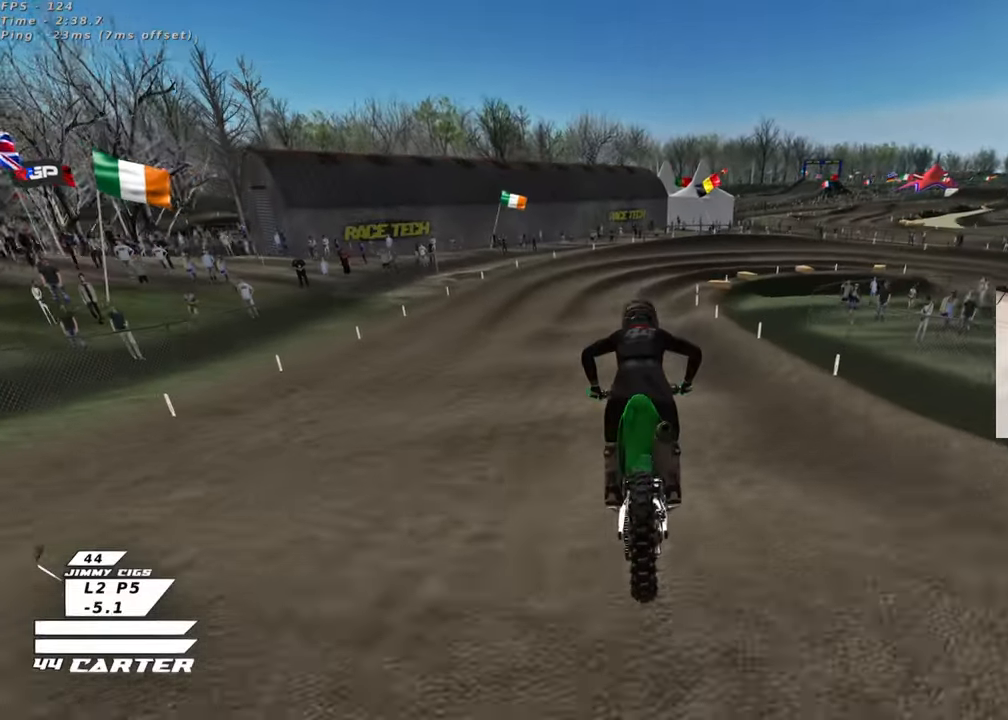
{"buttons": [], "left_stick": "up-right", "right_stick": "center", "events": [[50, "left_stick", "up"], [67, "X", "up"], [233, "left_stick", "down"], [350, "left_stick", "center"], [467, "left_stick", "up-right"]]}